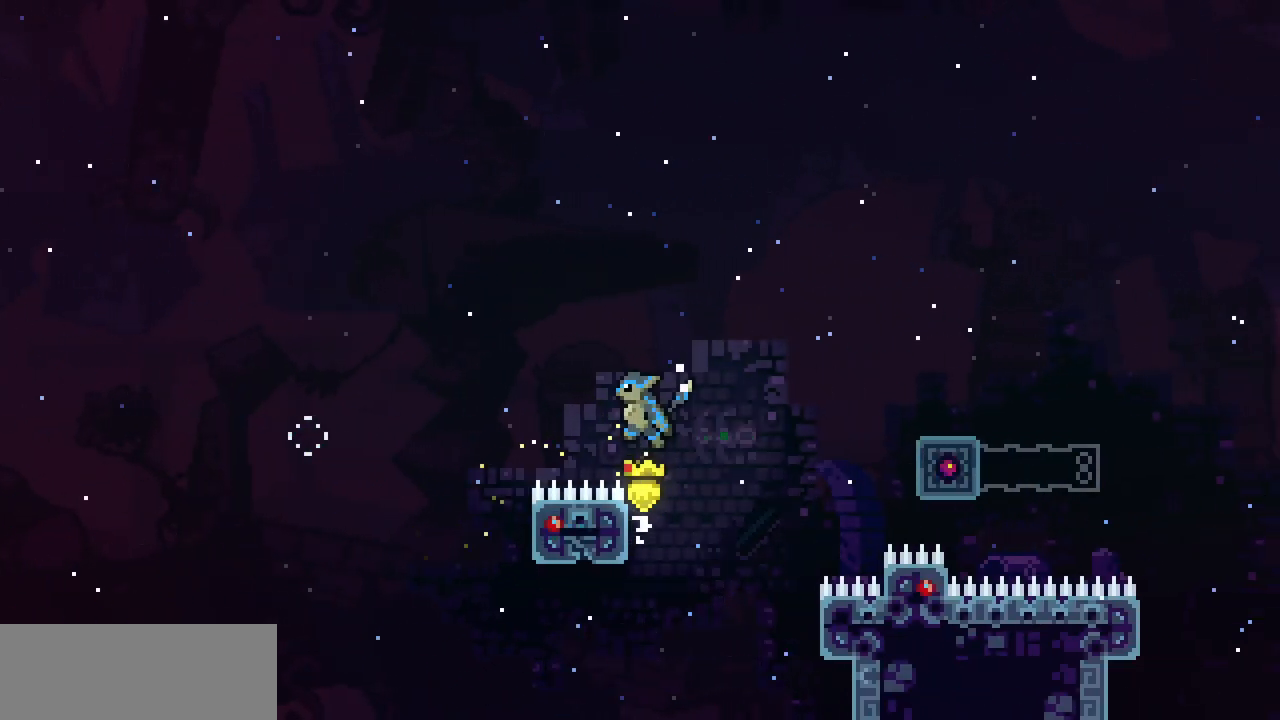
Gameplay with keyboard; each line is a JSON object with the keys held at the frame after it. "events" lists presses ("down") and releases ("up") of "c", "d", "down", "left", "right", "shift", "up", "x" and "z" between this image and that frame as [ms after this image, input, new state], when the widget could be followed in between. No other keys are recorded. Mouse input is not recorded.
{"keys": ["right", "x", "z"], "events": [[283, "z", "up"], [333, "right", "down"], [350, "z", "down"]]}
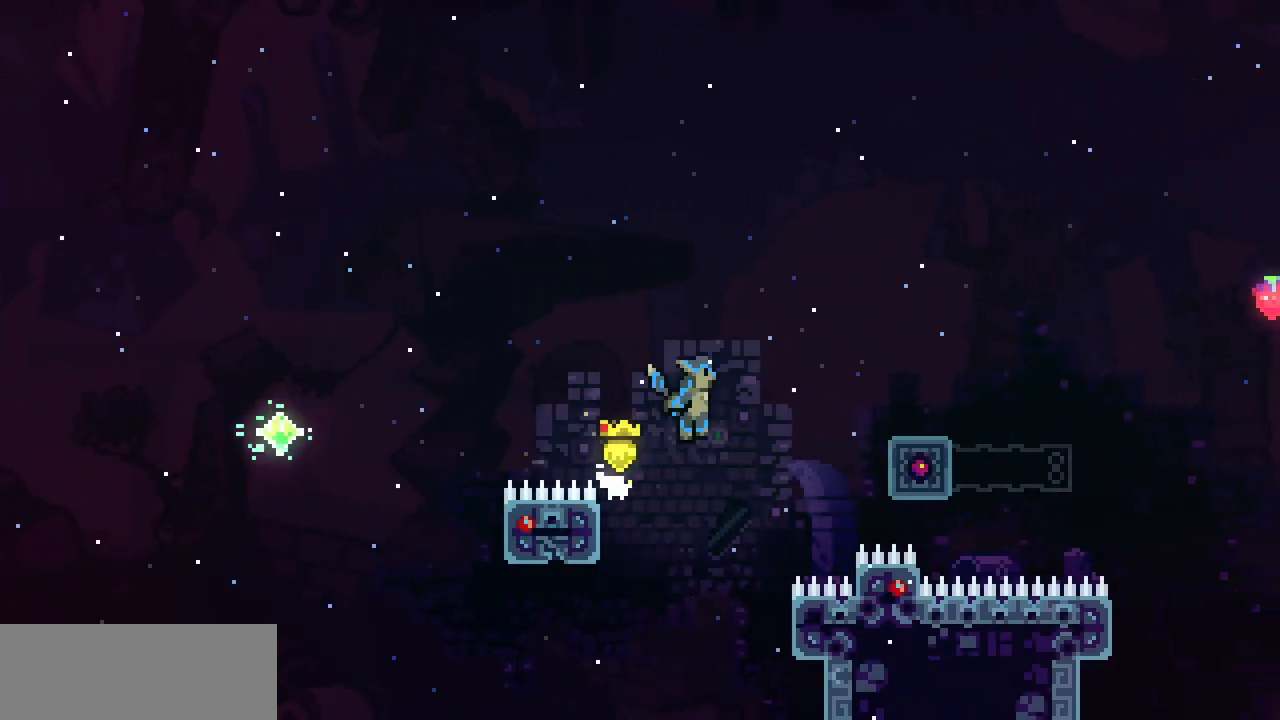
{"keys": ["right", "up", "x", "z"], "events": [[433, "up", "down"]]}
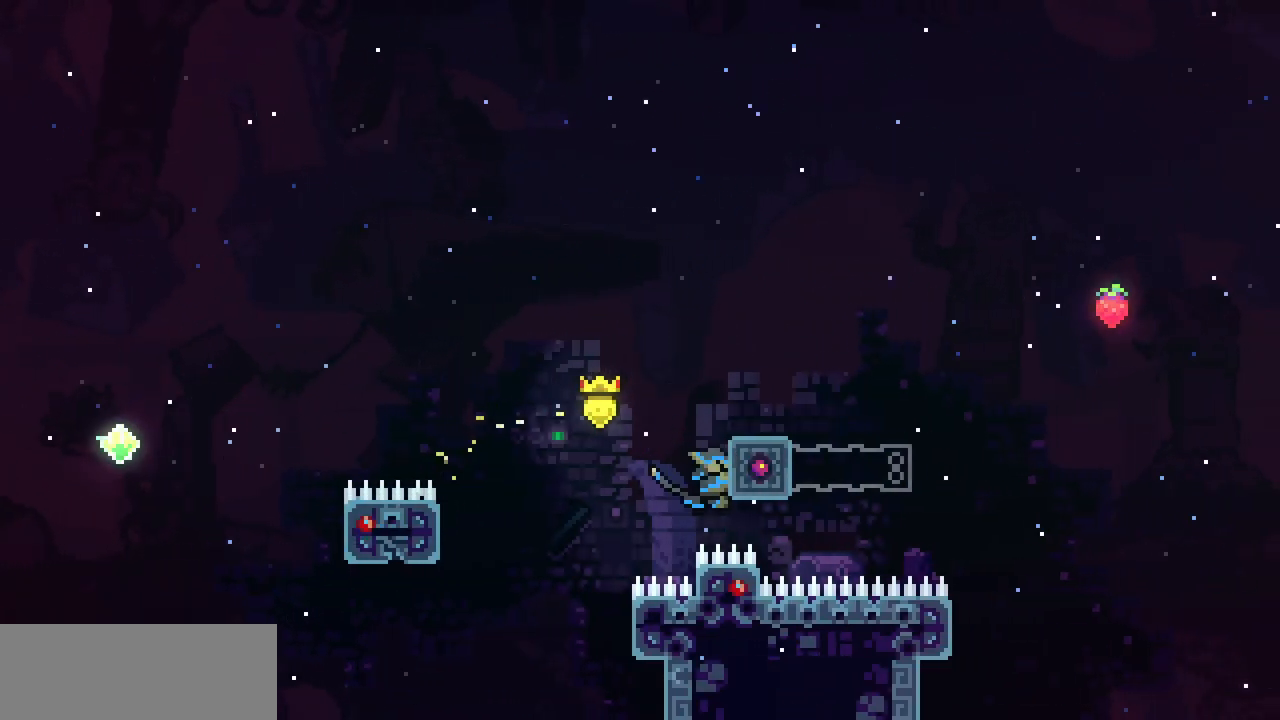
{"keys": ["right", "x", "z"], "events": [[83, "z", "up"], [133, "right", "up"], [217, "up", "up"], [217, "z", "down"], [400, "right", "down"]]}
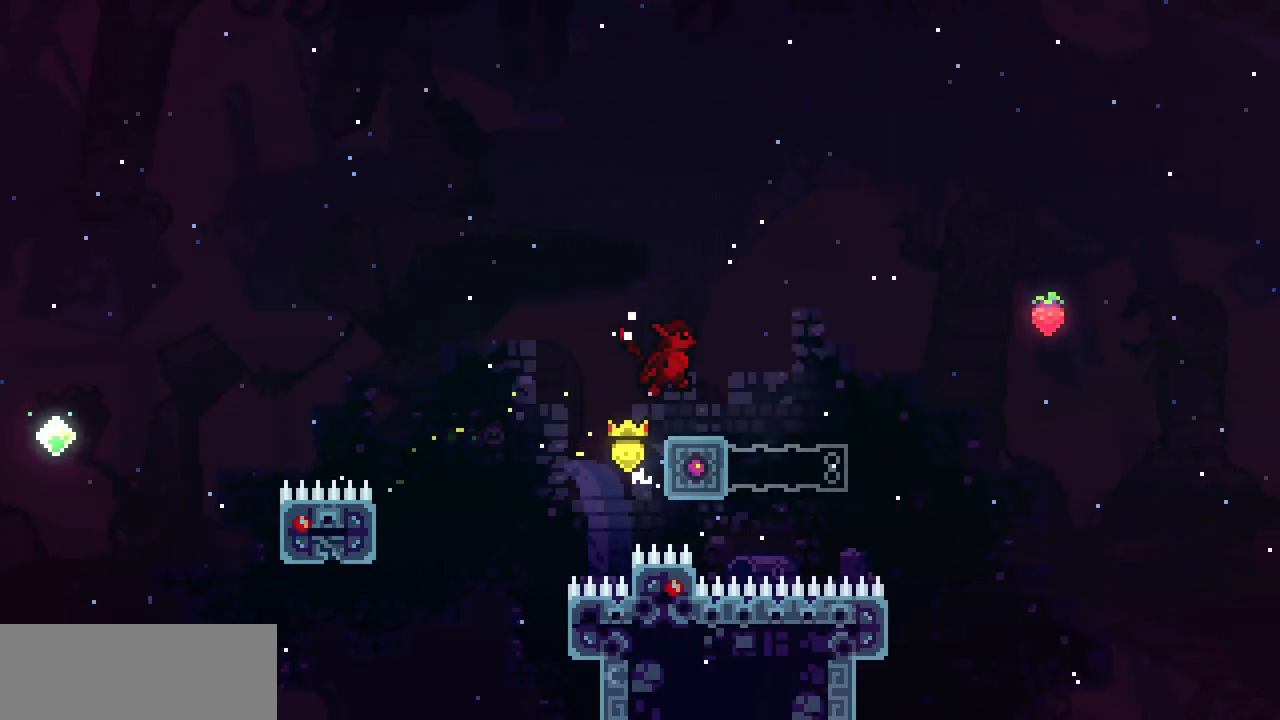
{"keys": ["down"], "events": [[67, "right", "up"], [67, "x", "up"], [67, "z", "up"], [200, "down", "down"], [267, "c", "down"], [433, "c", "up"]]}
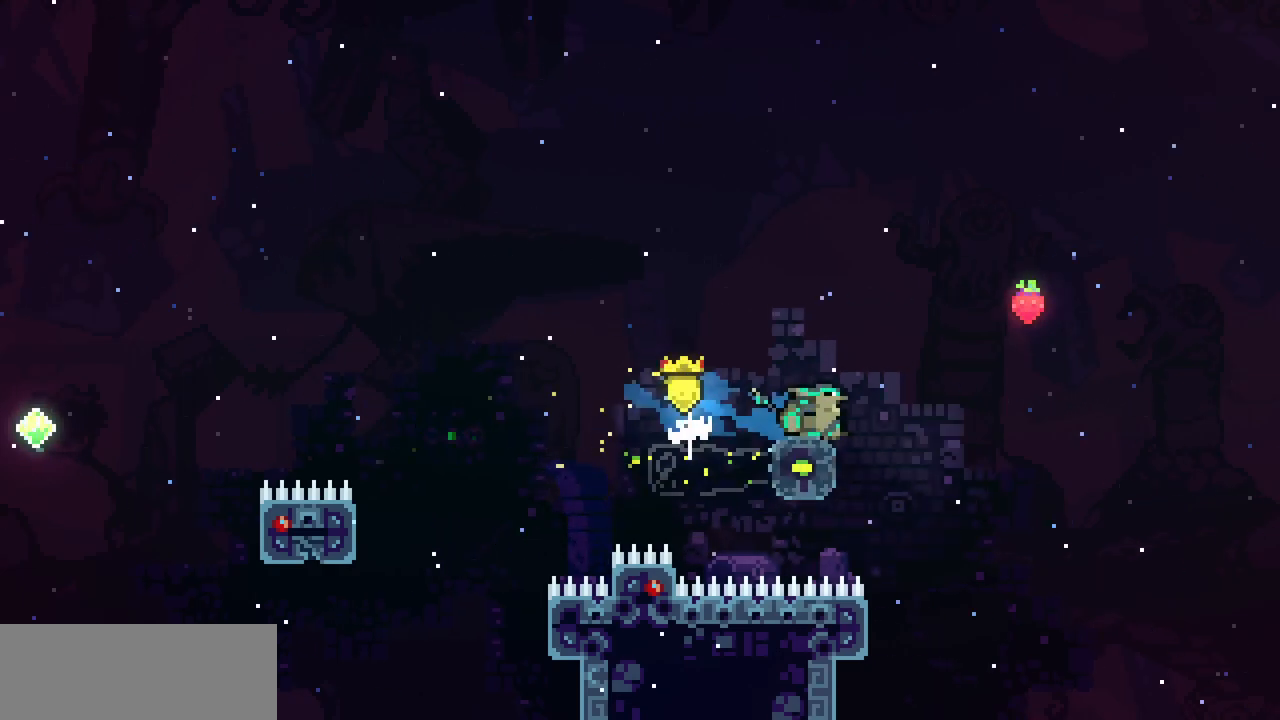
{"keys": ["right", "z"], "events": [[17, "down", "up"], [233, "right", "down"], [350, "z", "down"]]}
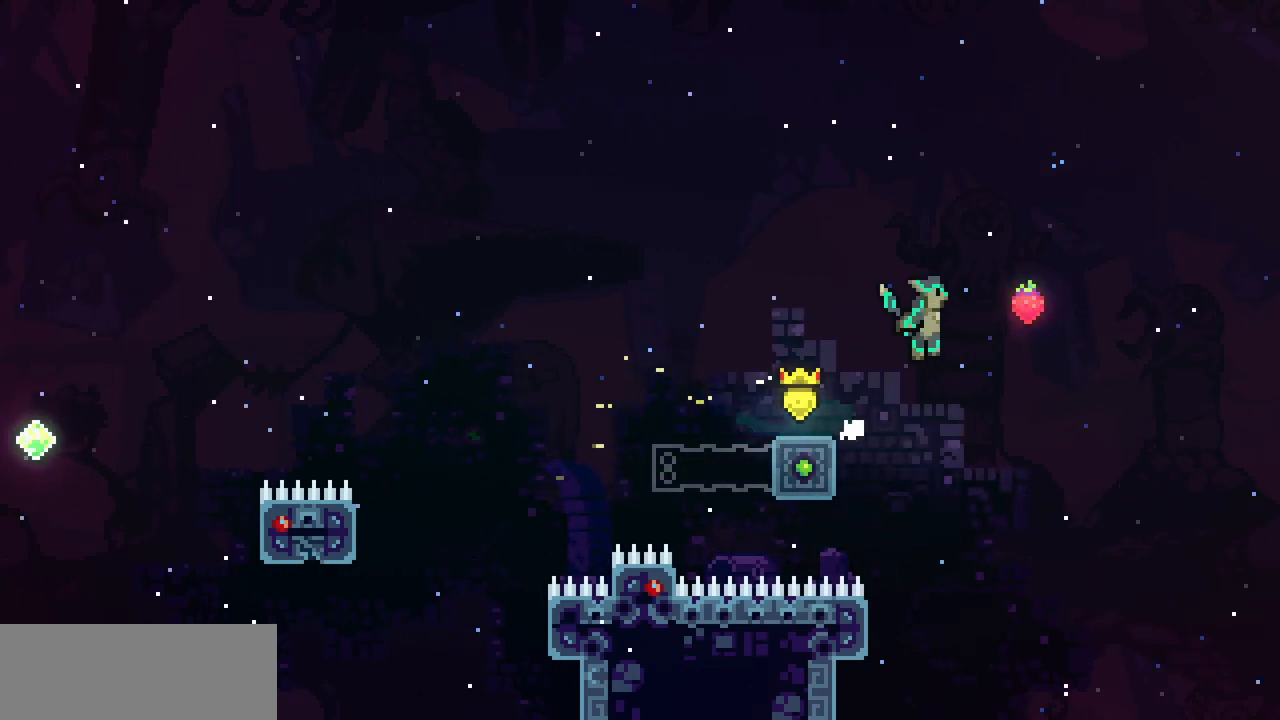
{"keys": ["left", "up"], "events": [[250, "right", "up"], [317, "c", "down"], [317, "left", "down"], [317, "up", "down"], [317, "z", "up"], [483, "c", "up"]]}
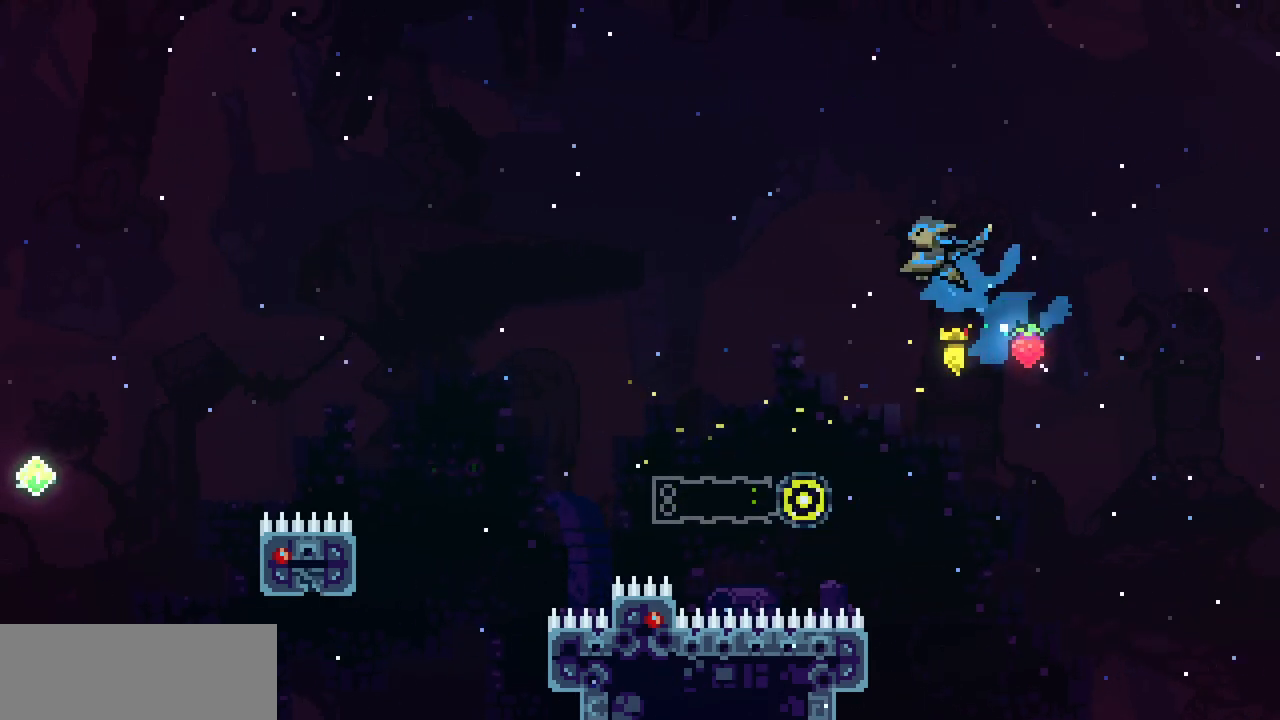
{"keys": [], "events": [[100, "up", "up"], [250, "left", "up"]]}
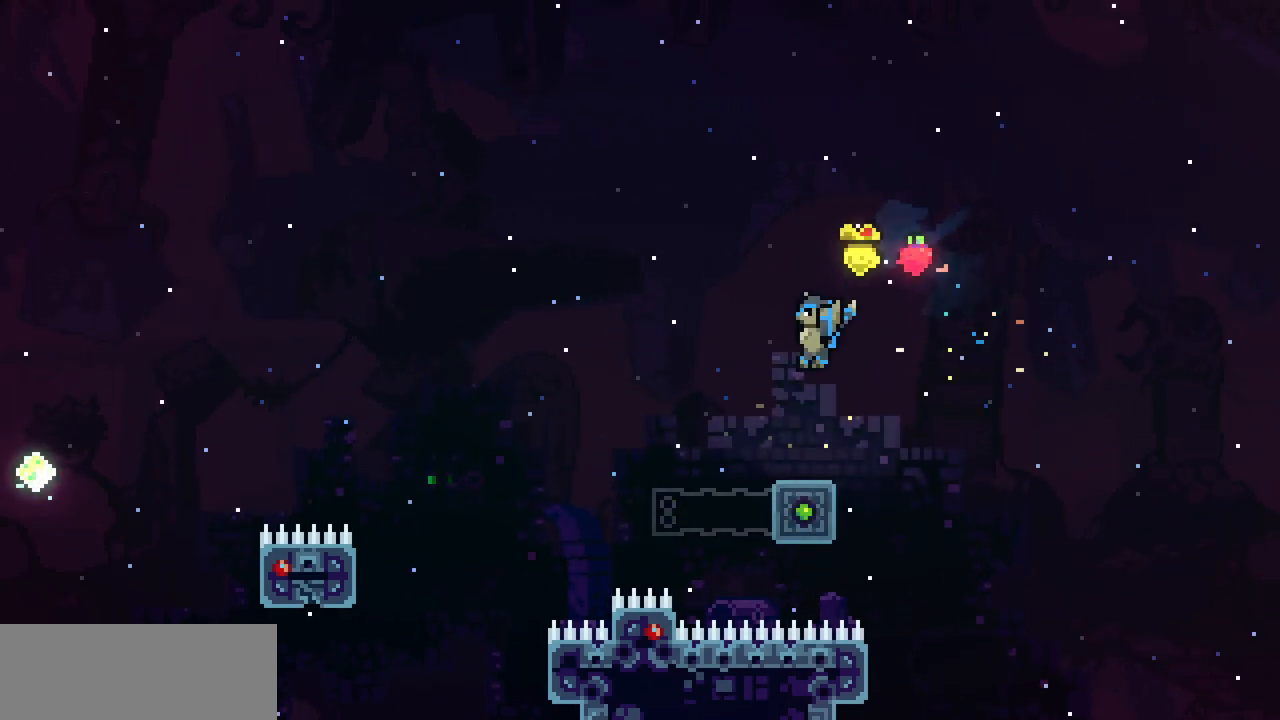
{"keys": [], "events": []}
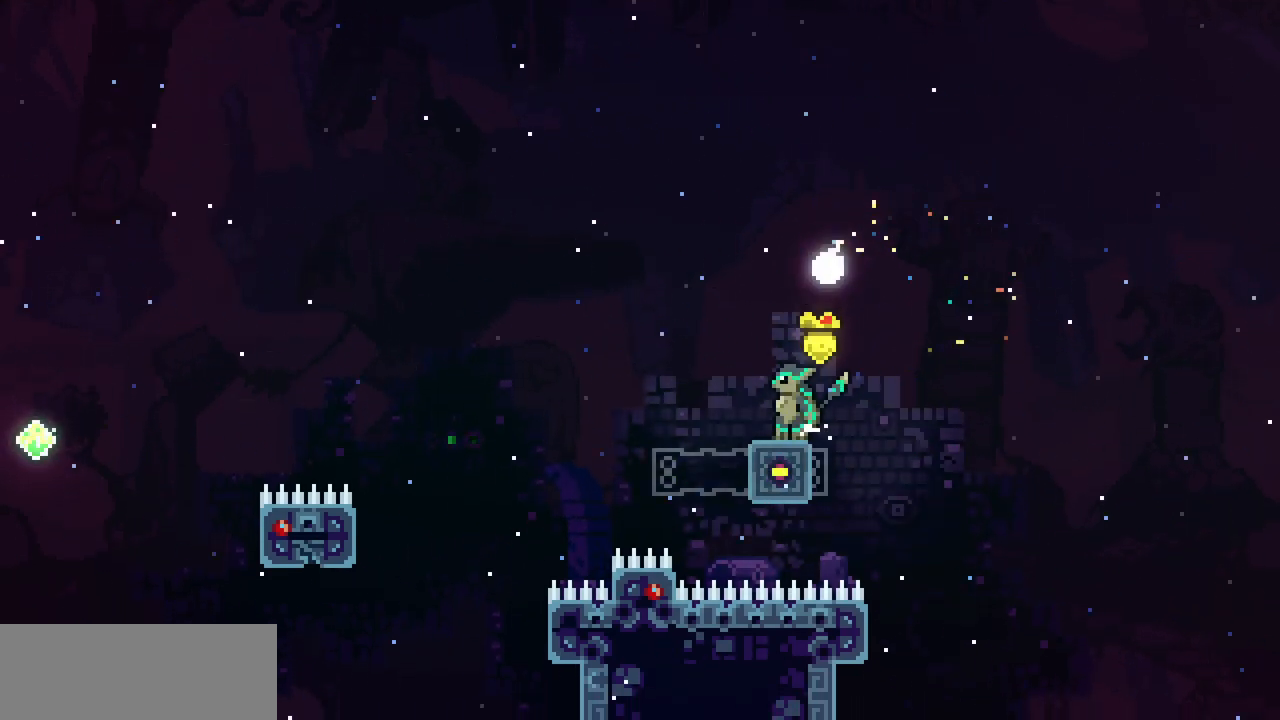
{"keys": [], "events": []}
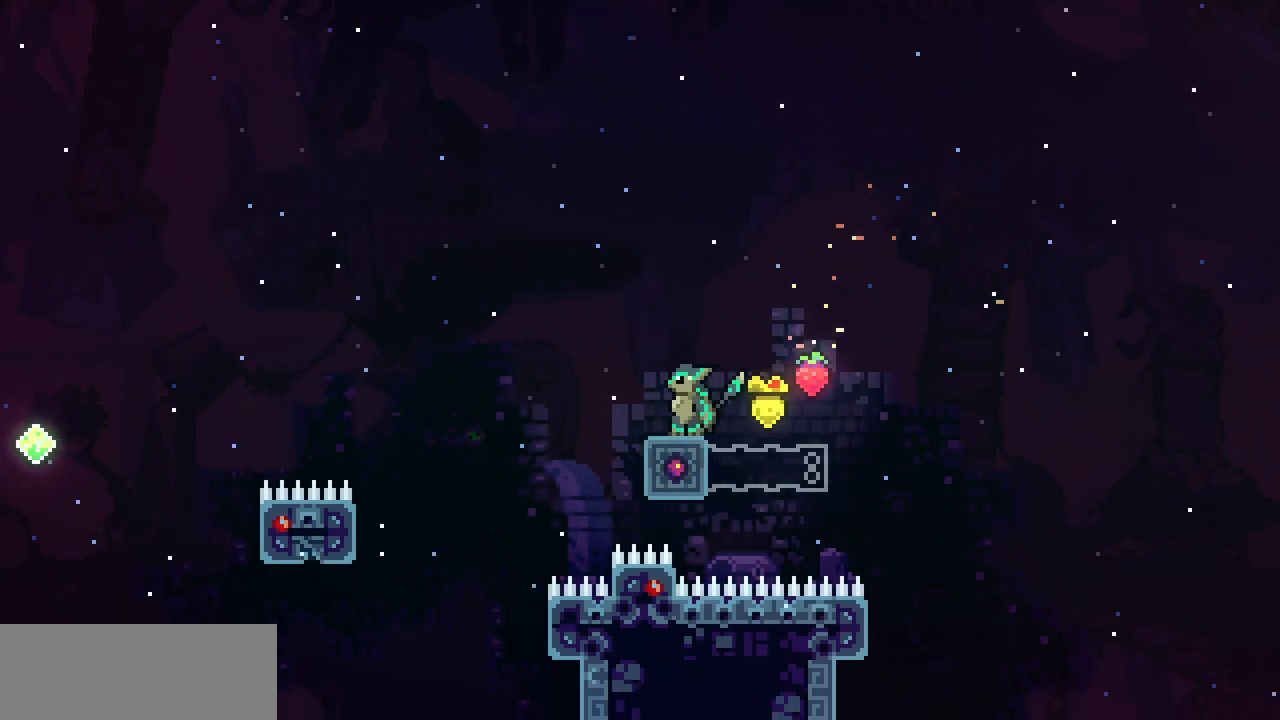
{"keys": ["left", "z"], "events": [[167, "left", "down"], [367, "z", "down"]]}
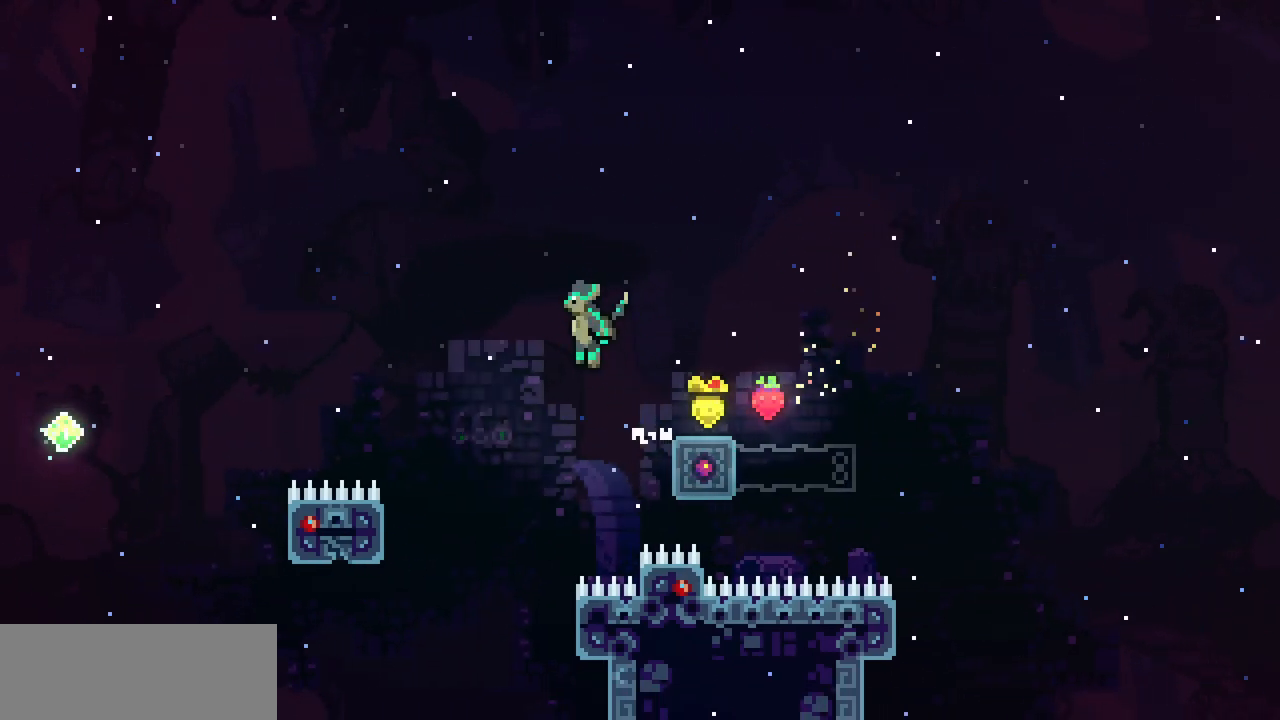
{"keys": ["left", "x", "z"], "events": [[167, "x", "down"], [350, "left", "up"], [500, "left", "down"]]}
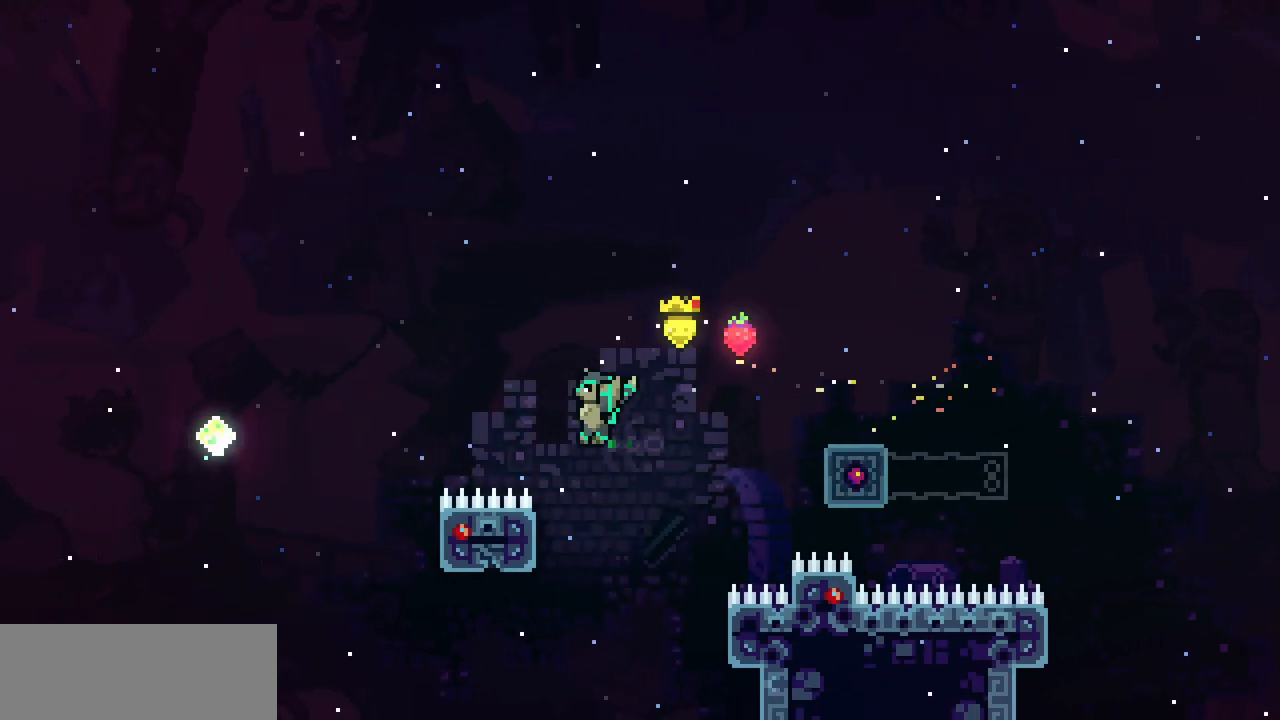
{"keys": ["left", "up", "x"], "events": [[167, "up", "down"], [267, "z", "up"]]}
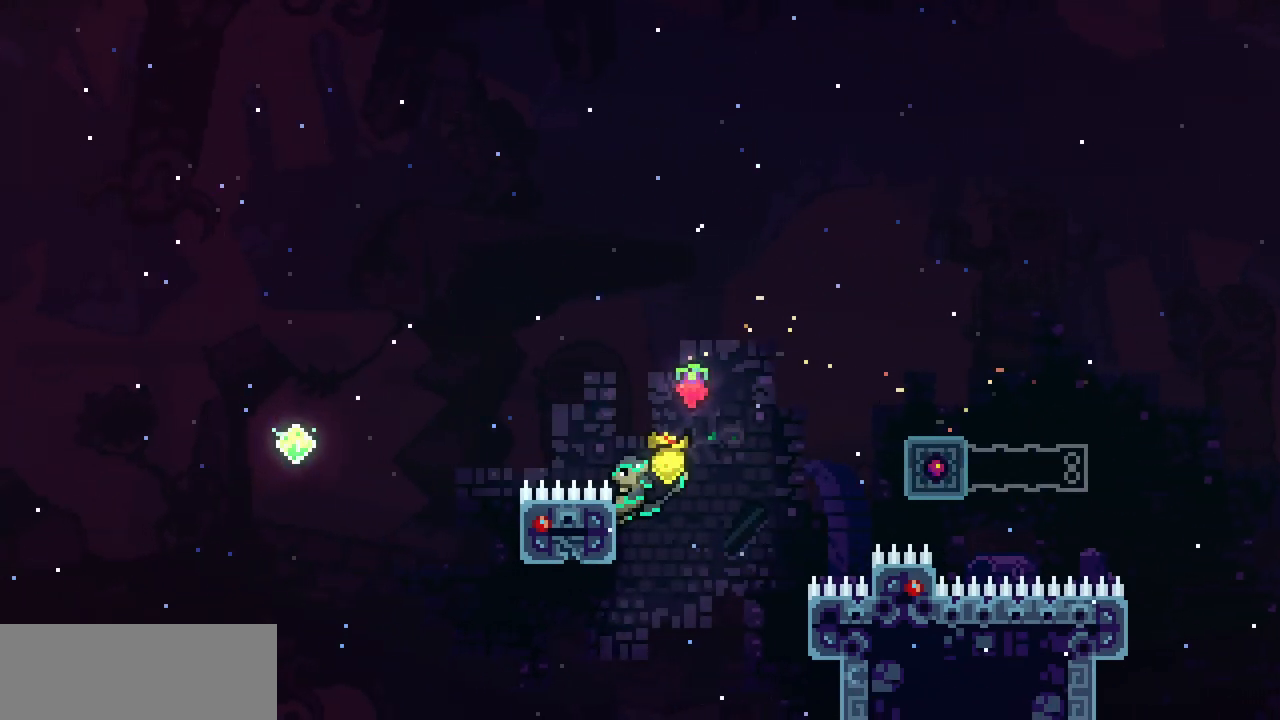
{"keys": ["left", "x", "z"], "events": [[67, "up", "up"], [83, "z", "down"]]}
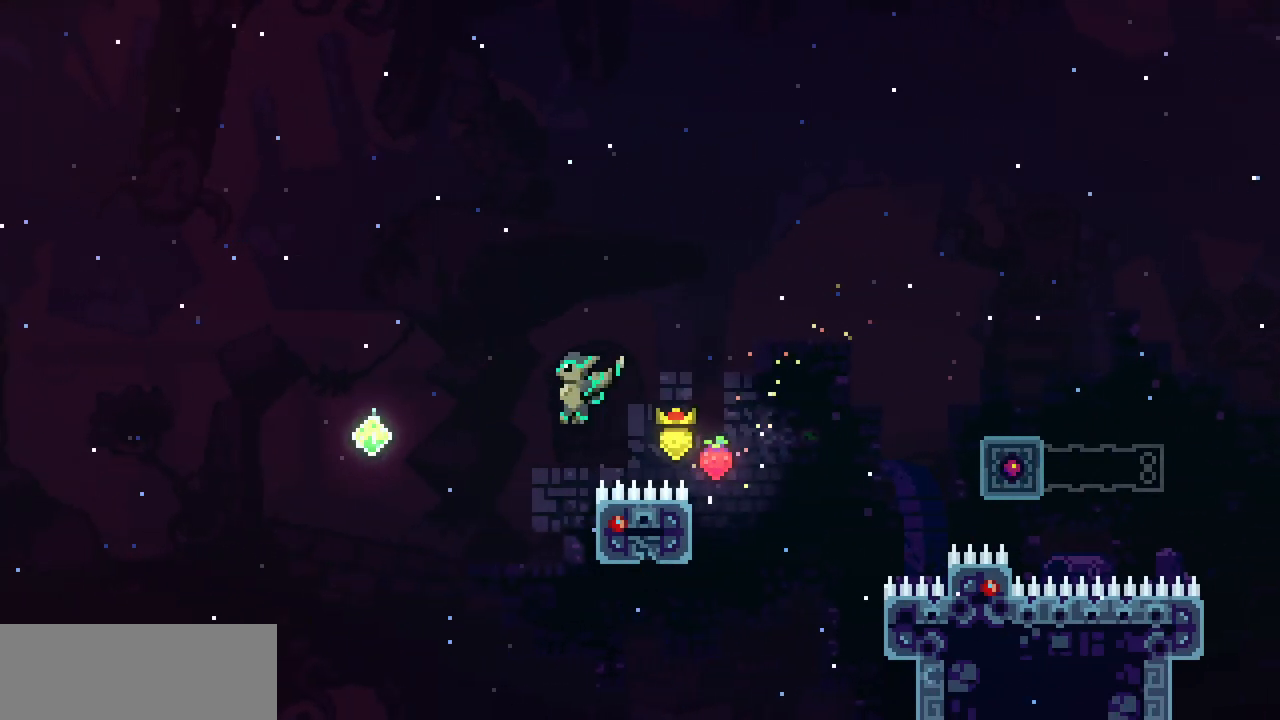
{"keys": ["up", "x"], "events": [[17, "left", "up"], [150, "right", "down"], [167, "up", "down"], [300, "z", "up"], [400, "right", "up"]]}
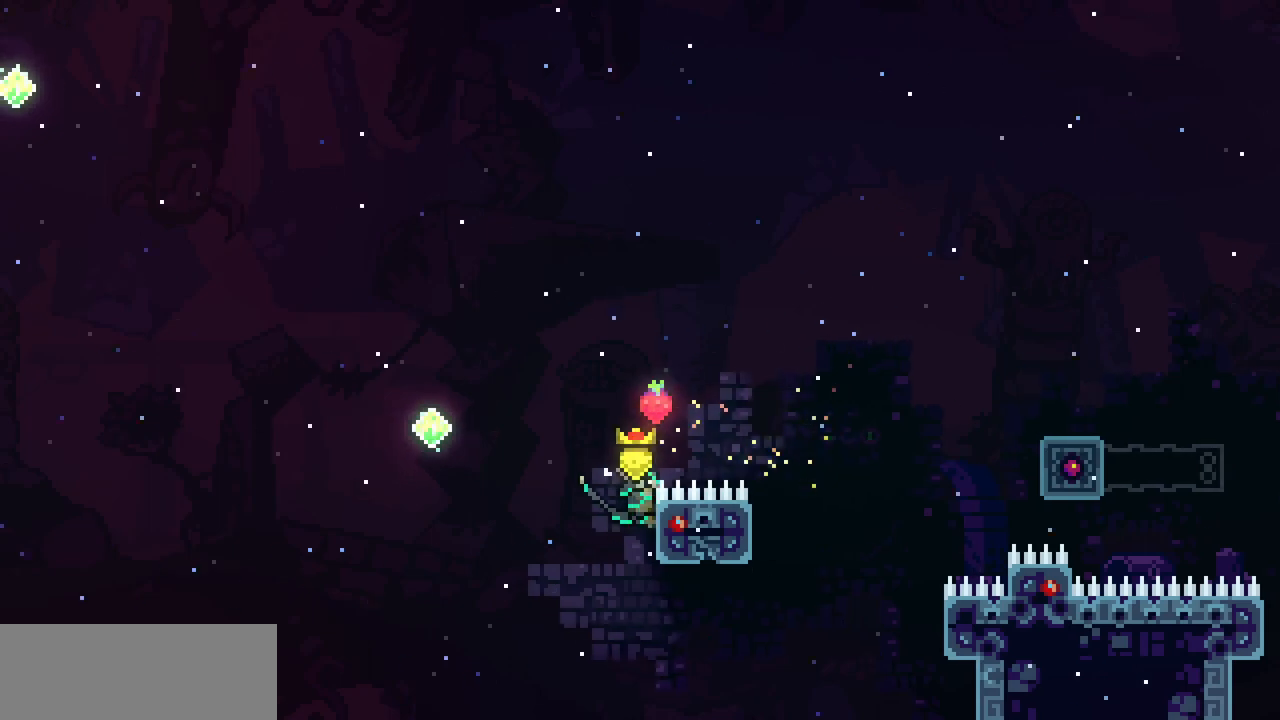
{"keys": ["left", "up", "x", "z"], "events": [[100, "left", "down"], [200, "z", "down"]]}
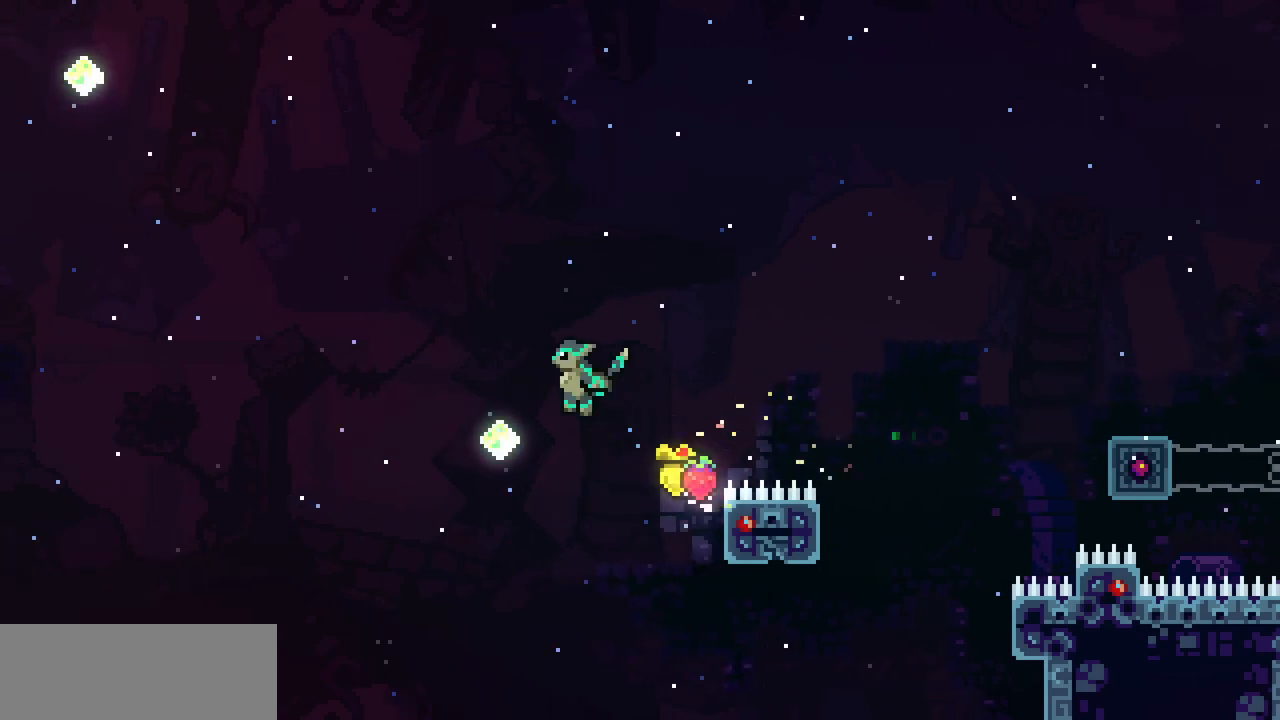
{"keys": ["left", "up"], "events": [[217, "x", "up"], [217, "z", "up"], [233, "c", "down"], [400, "c", "up"]]}
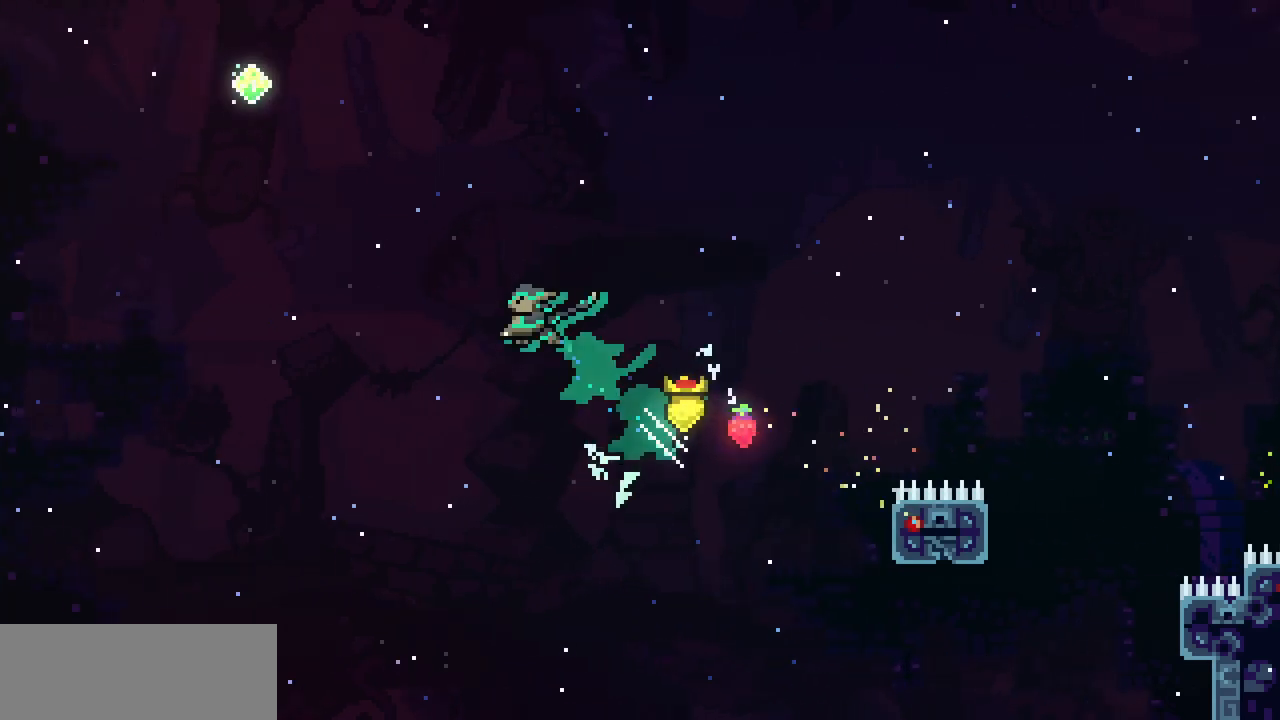
{"keys": ["left", "up"], "events": []}
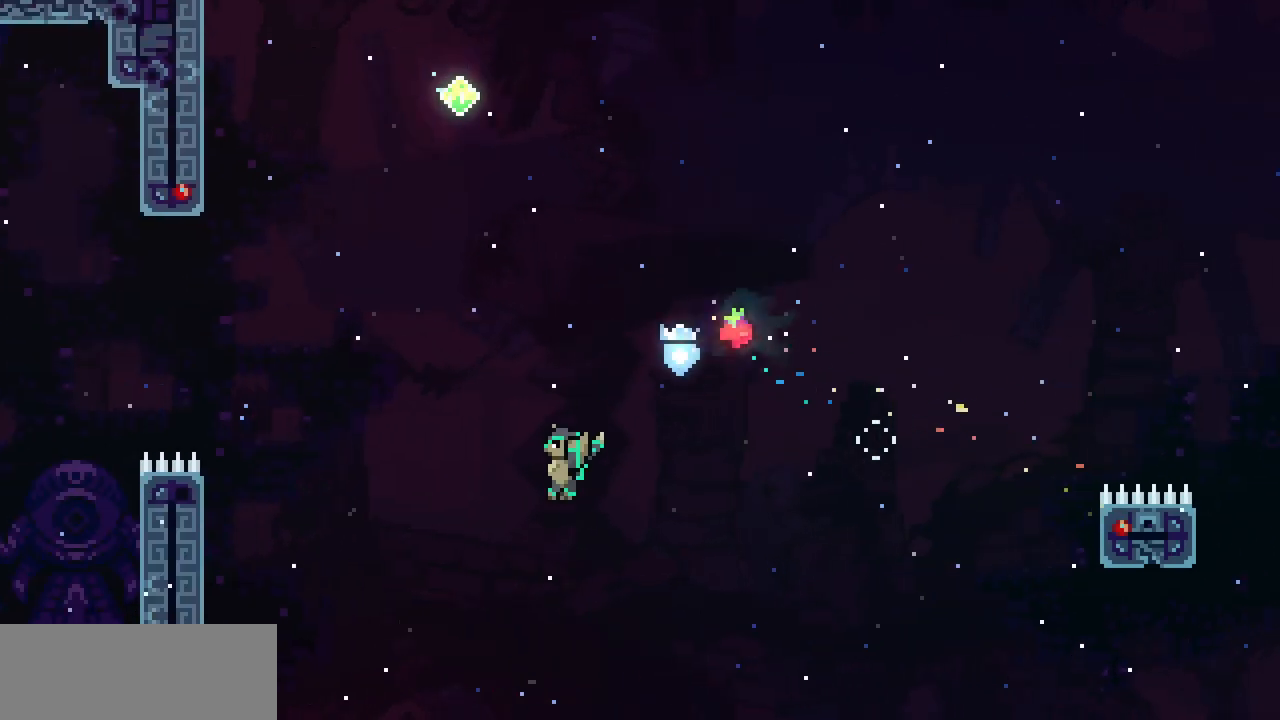
{"keys": ["left", "up", "x"], "events": [[267, "c", "down"], [417, "c", "up"], [483, "x", "down"]]}
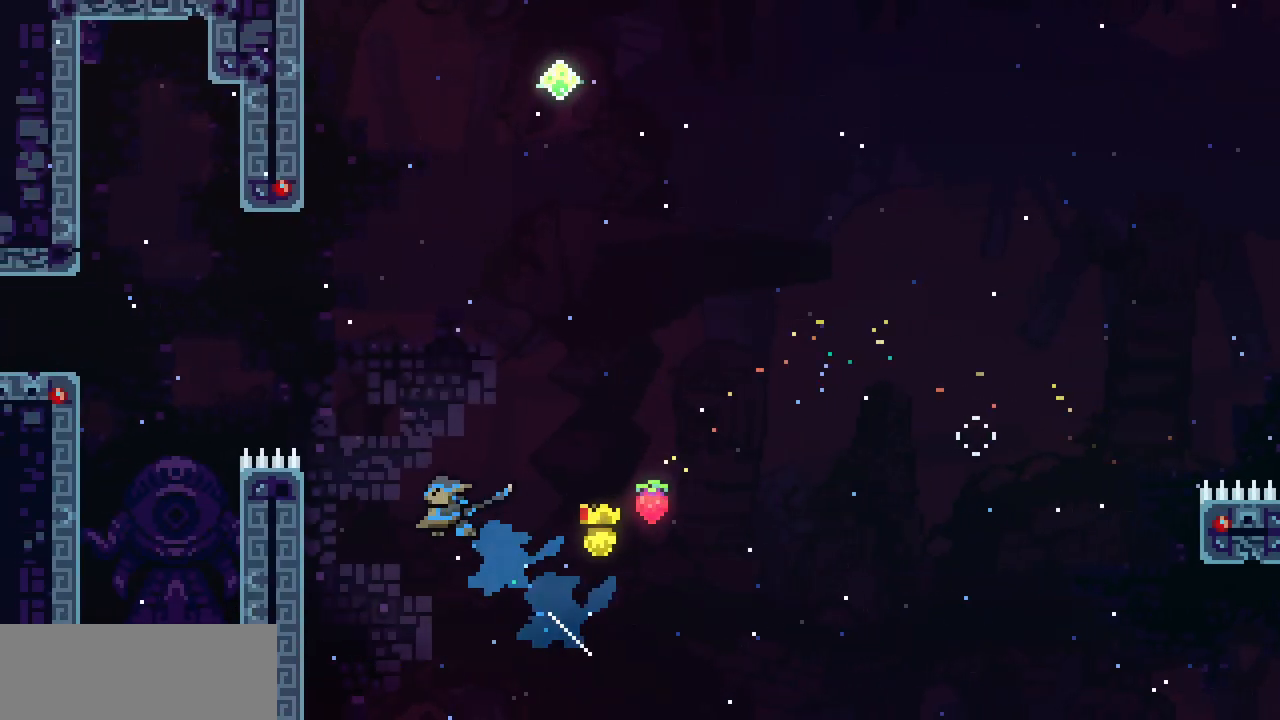
{"keys": ["left", "x", "z"], "events": [[50, "up", "up"], [267, "up", "down"], [417, "up", "up"], [417, "z", "down"]]}
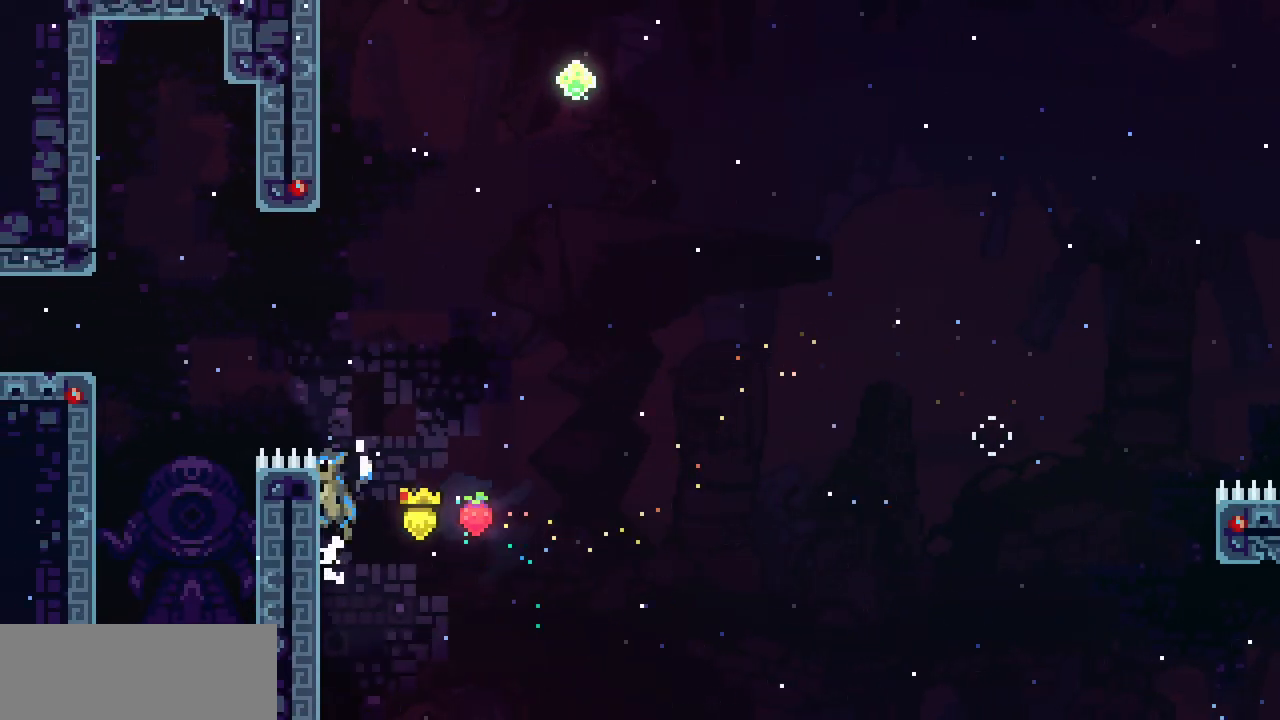
{"keys": ["left", "shift", "x", "z"], "events": [[100, "shift", "down"]]}
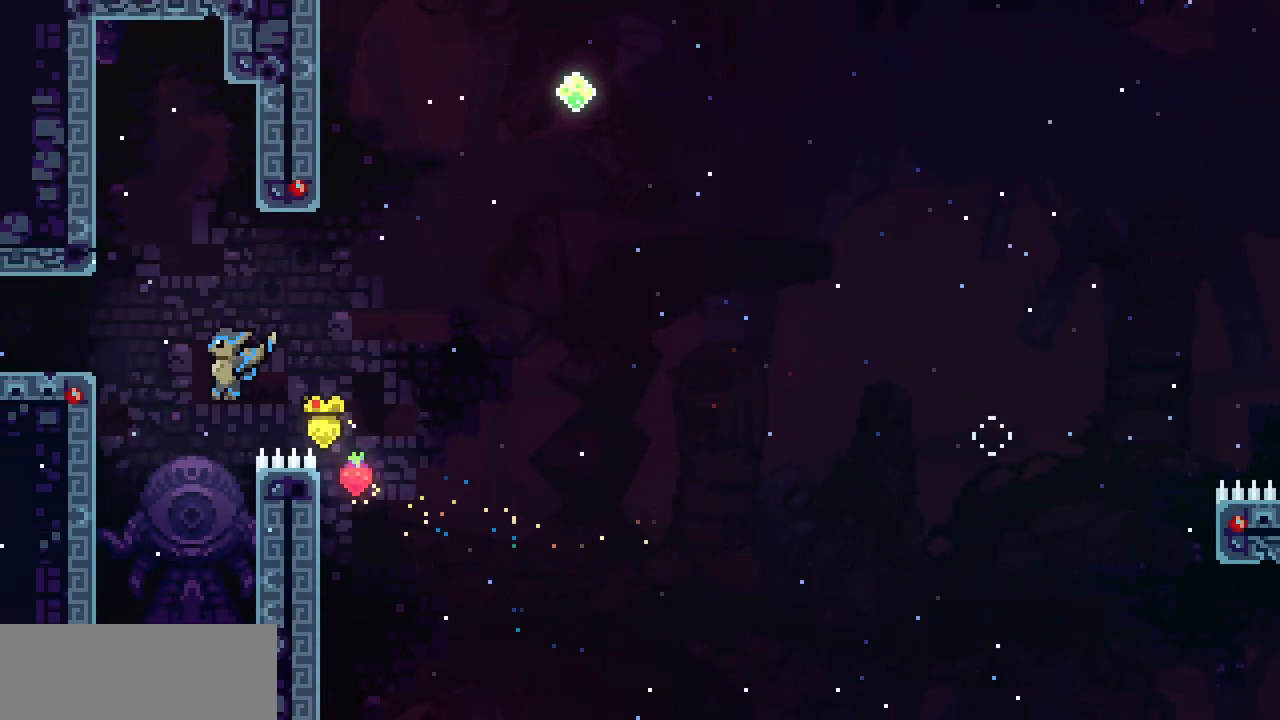
{"keys": ["left", "x", "z"], "events": [[50, "z", "up"], [67, "shift", "up"], [367, "z", "down"]]}
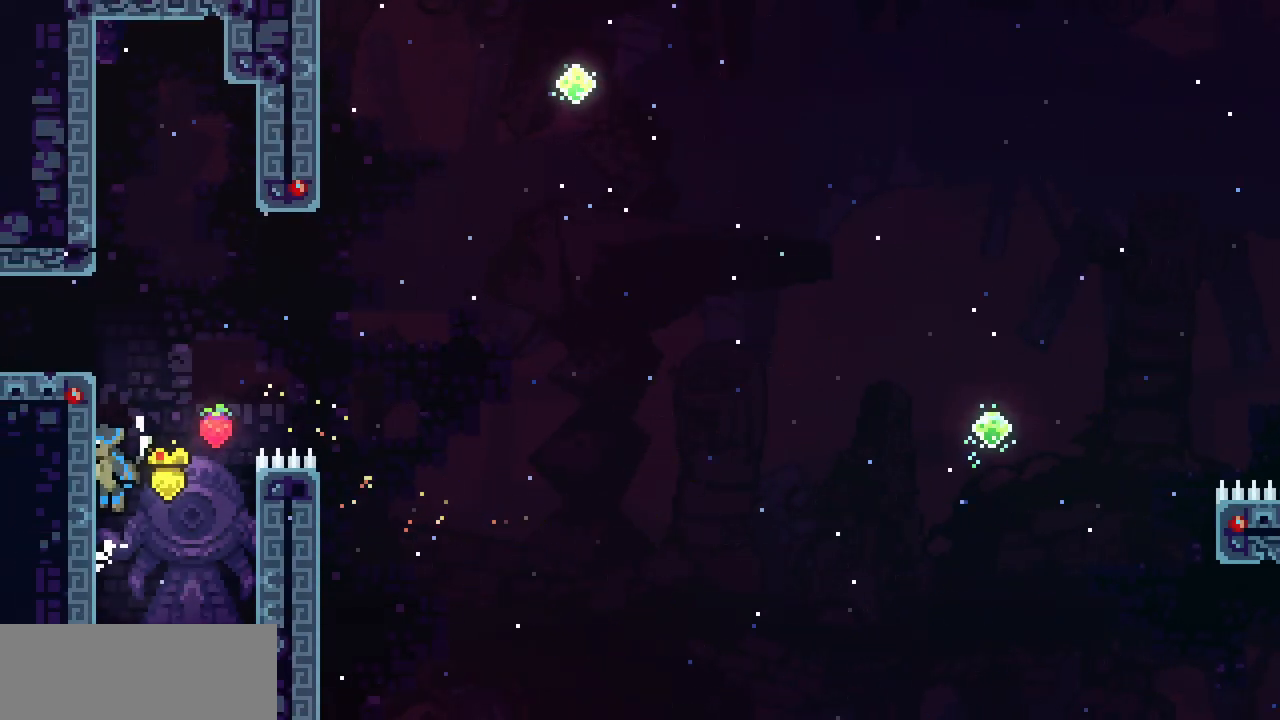
{"keys": ["left", "x"], "events": [[133, "shift", "down"], [450, "shift", "up"], [483, "z", "up"]]}
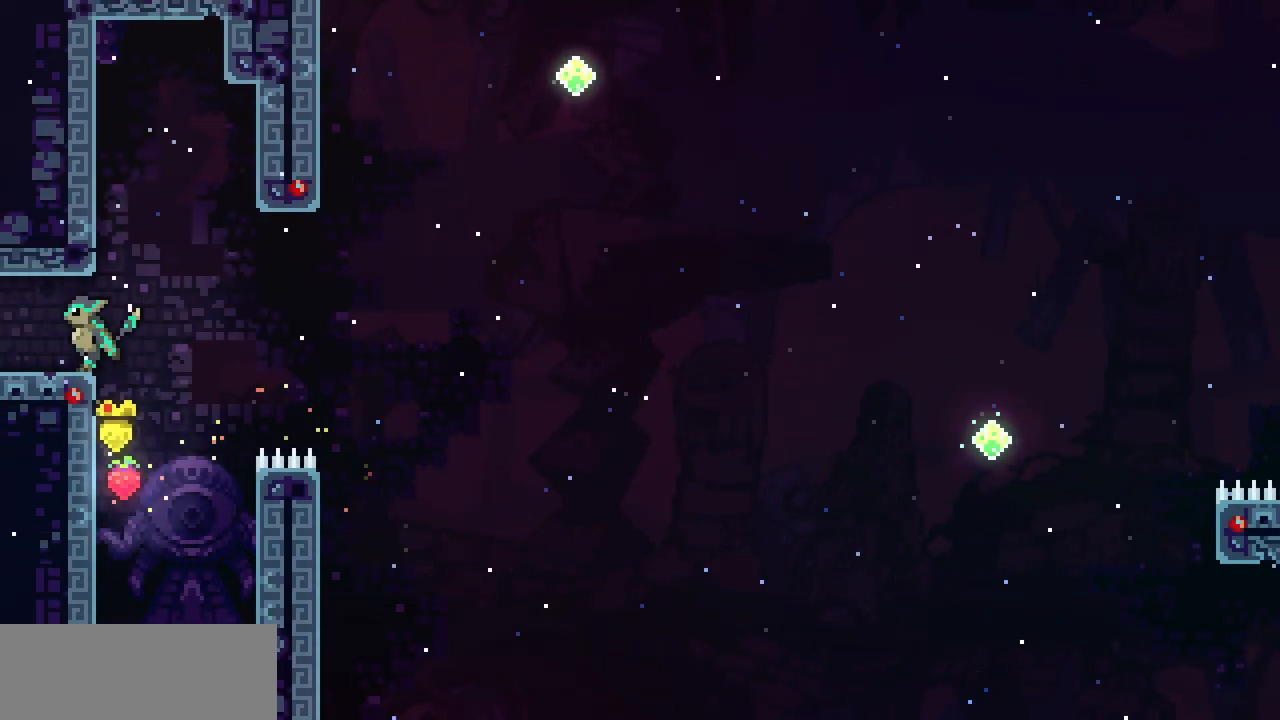
{"keys": ["left"], "events": [[33, "x", "up"], [83, "left", "up"], [117, "z", "down"], [283, "left", "down"], [317, "z", "up"]]}
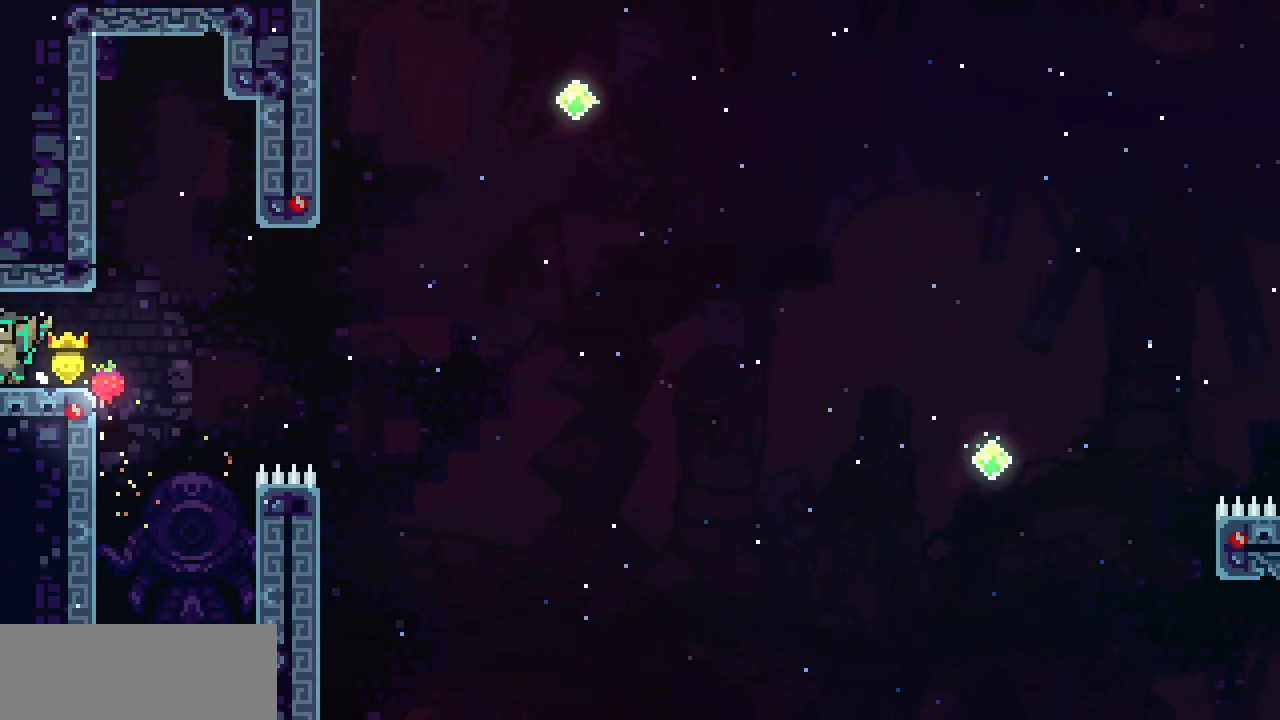
{"keys": ["left"], "events": []}
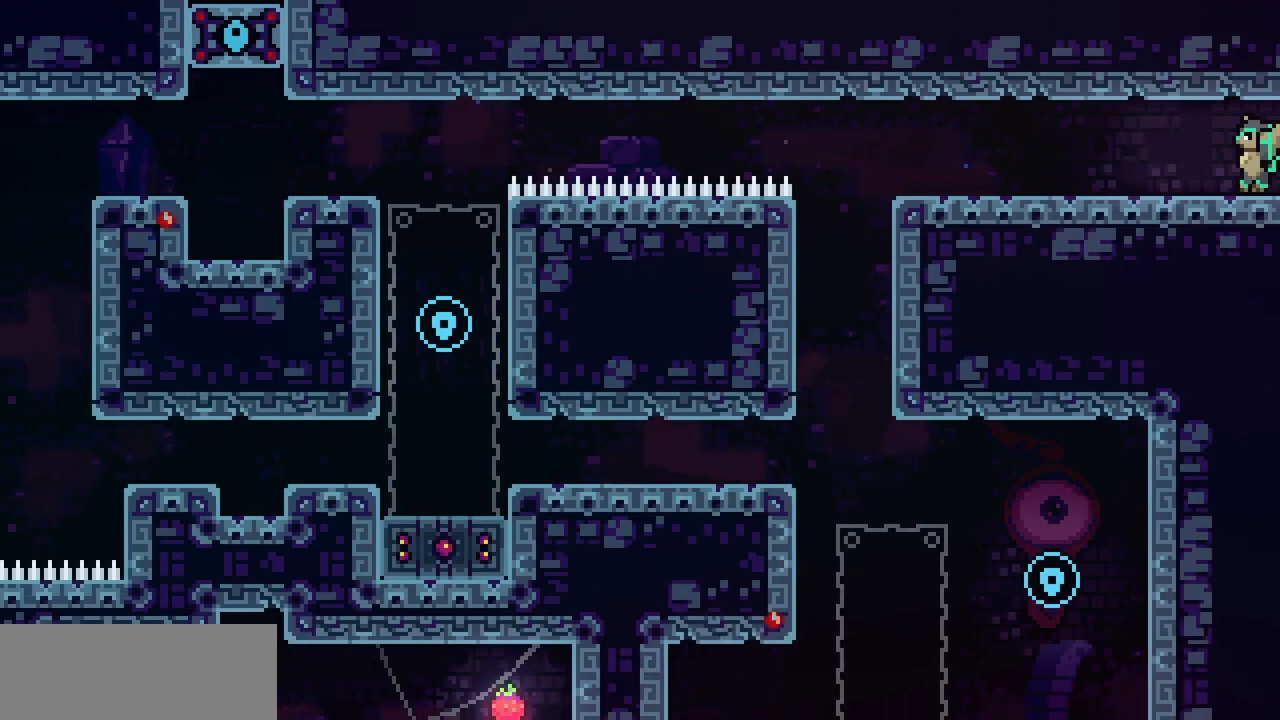
{"keys": ["left"], "events": [[217, "c", "down"], [350, "c", "up"]]}
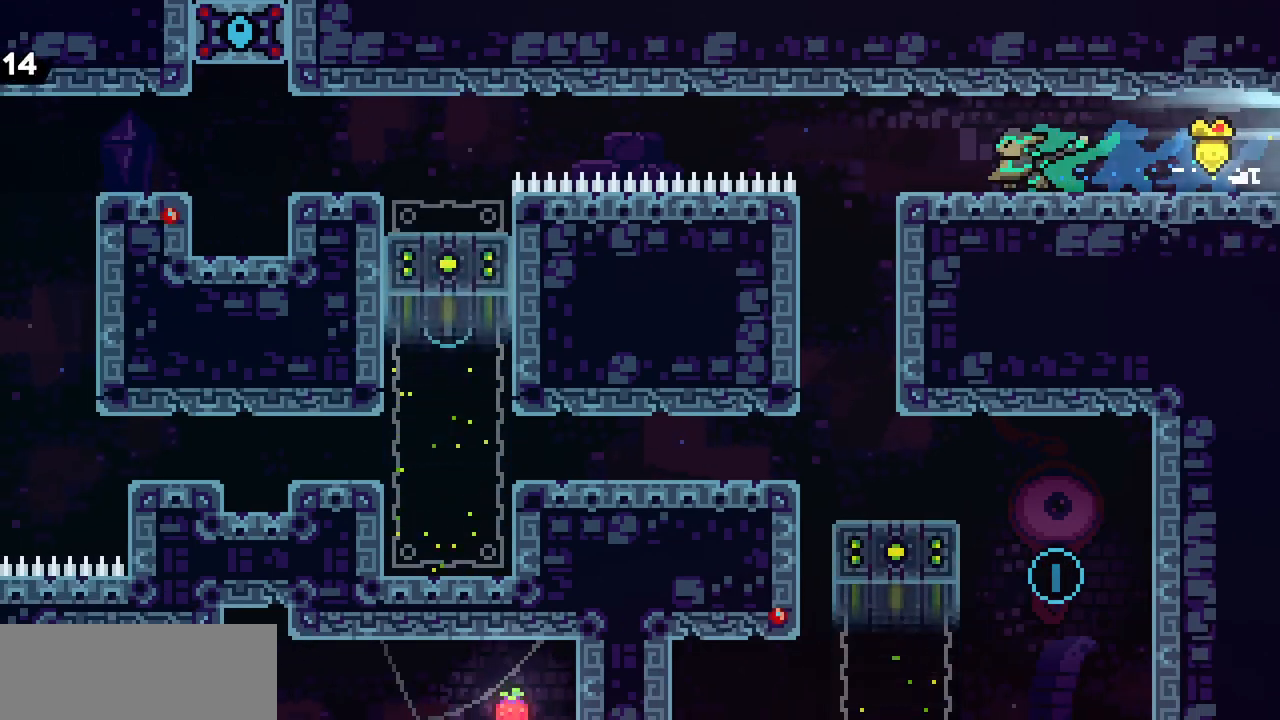
{"keys": ["down"], "events": [[417, "down", "down"], [417, "left", "up"]]}
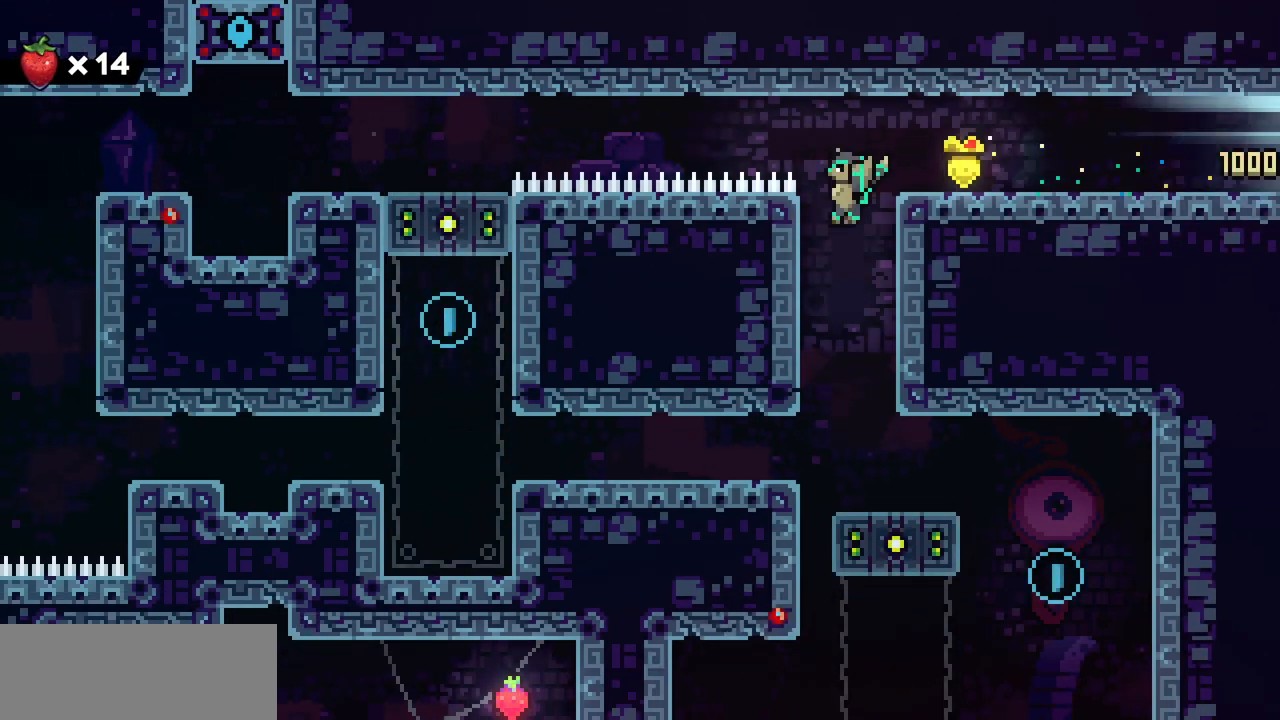
{"keys": ["right"], "events": [[217, "right", "down"], [250, "down", "up"]]}